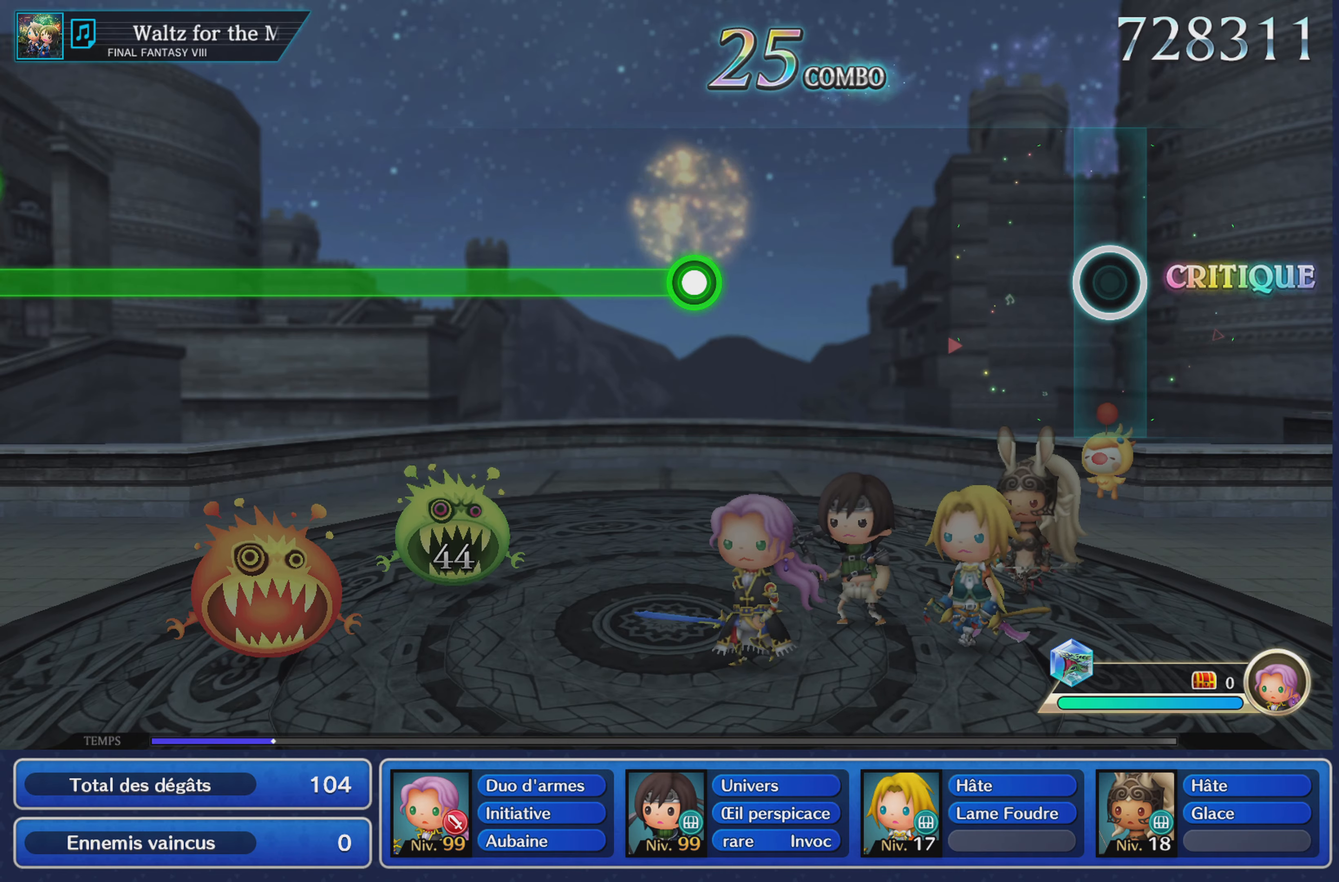
Gameplay with a controller (PlayStation layout); each line is a JSON object with the inputs held at the frame after it. "events" lists button and stick changes between this image and that frame as [ms after this image, input, new state], when the widget could be followed in between. Not read: CIRCLE L3 R3 SQUARE.
{"buttons": [], "left_stick": "center", "right_stick": "center", "events": []}
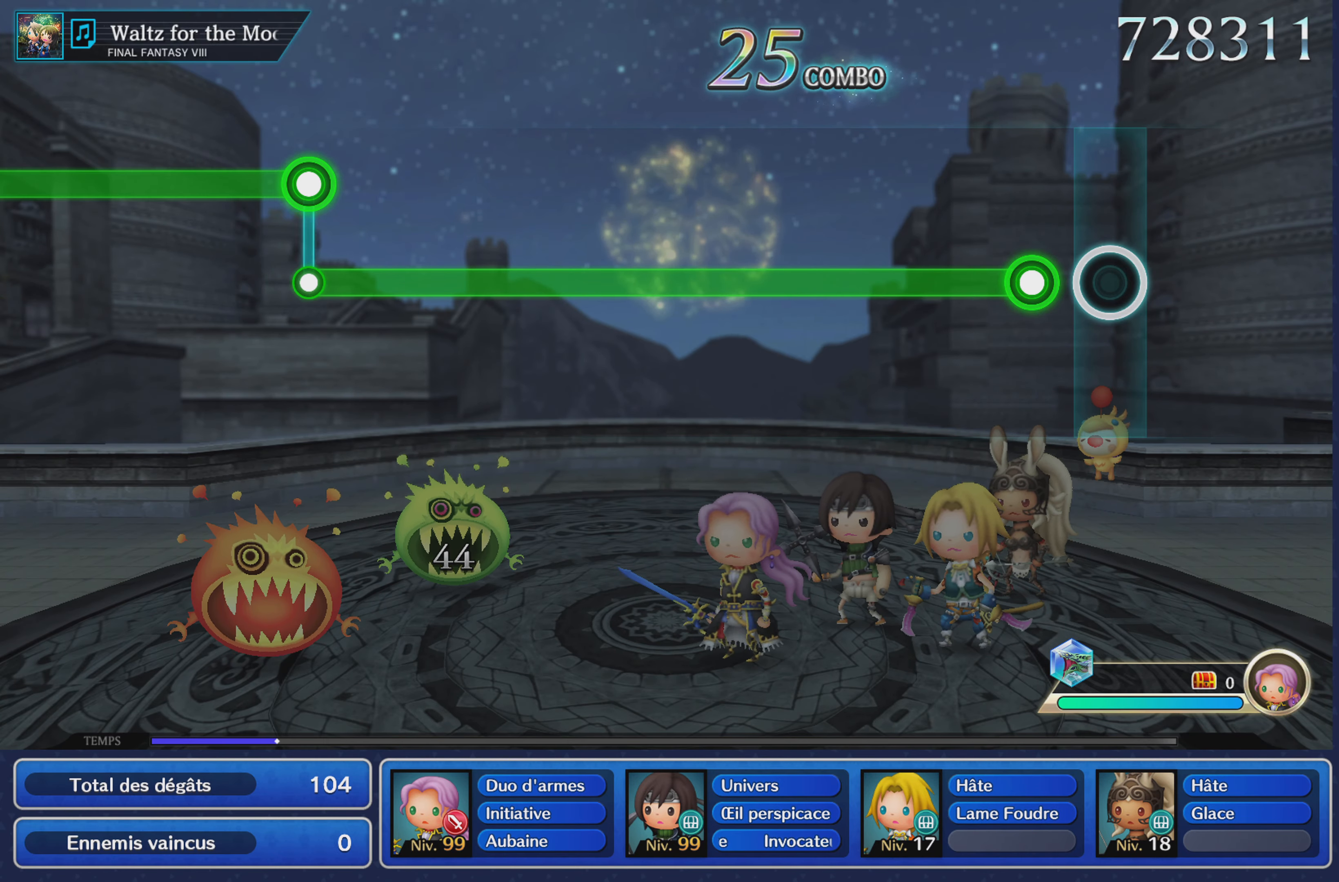
{"buttons": ["R1"], "left_stick": "center", "right_stick": "center", "events": [[150, "R1", "down"]]}
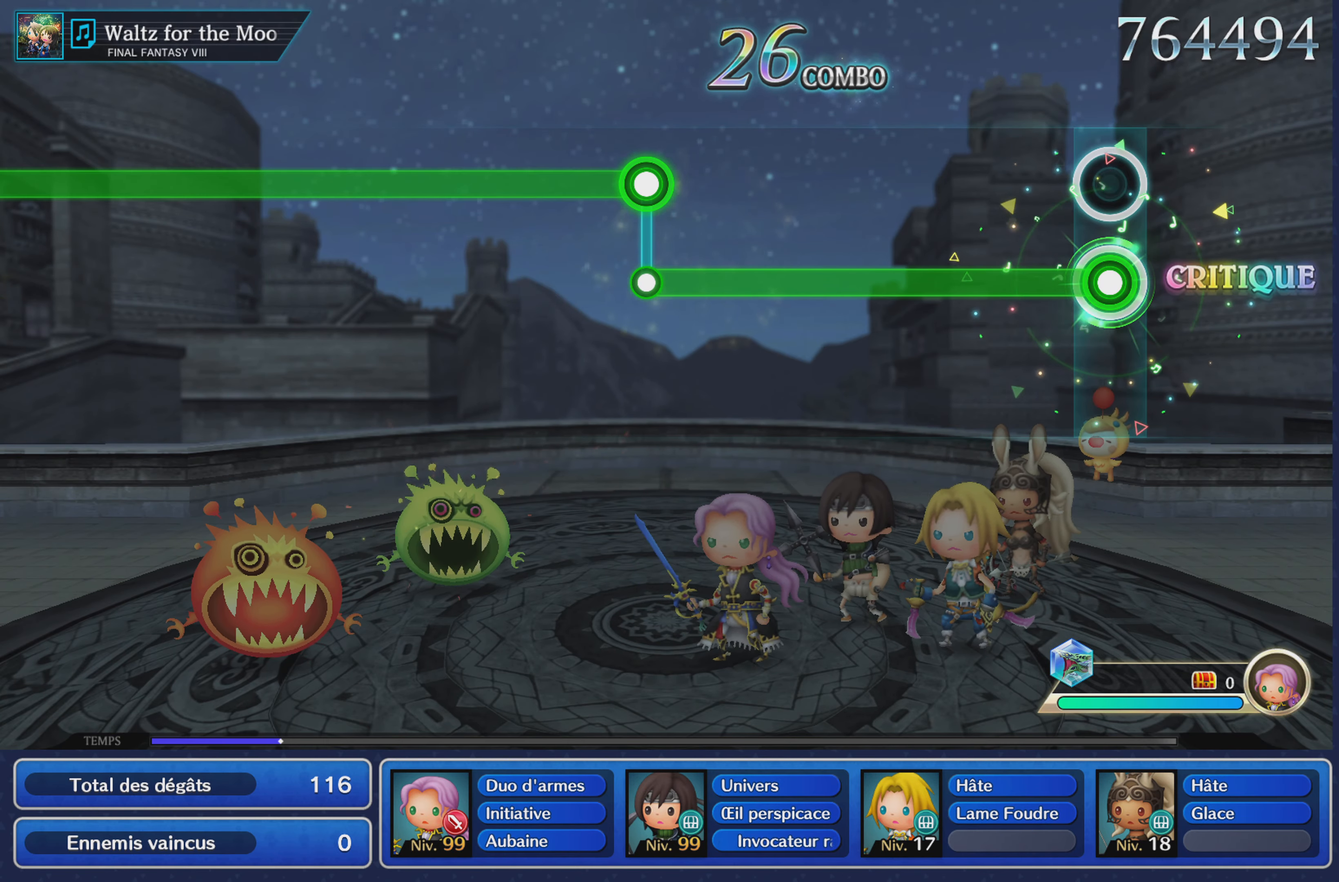
{"buttons": ["R1"], "left_stick": "center", "right_stick": "center", "events": []}
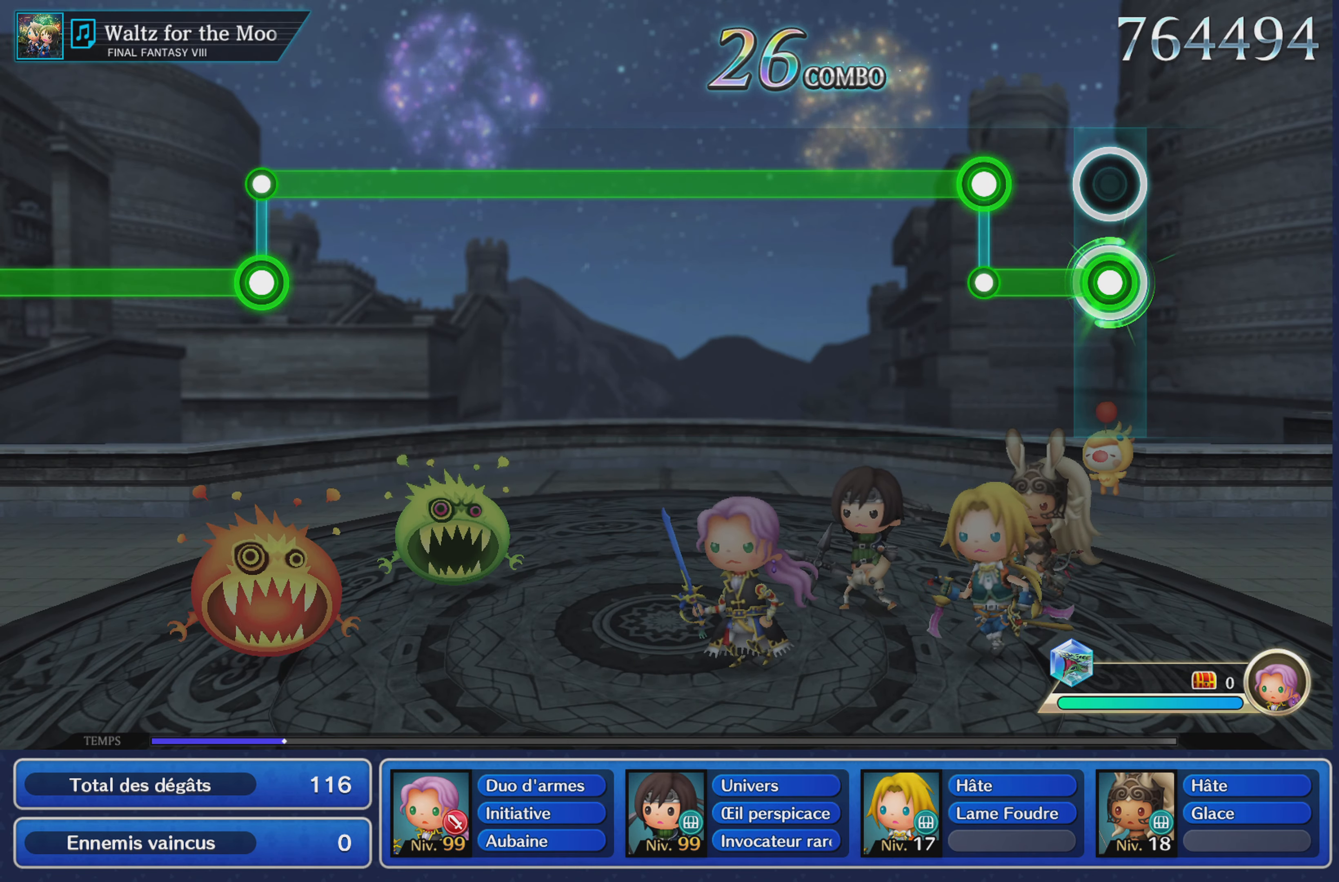
{"buttons": ["L1"], "left_stick": "center", "right_stick": "center", "events": [[183, "L1", "down"], [200, "R1", "up"]]}
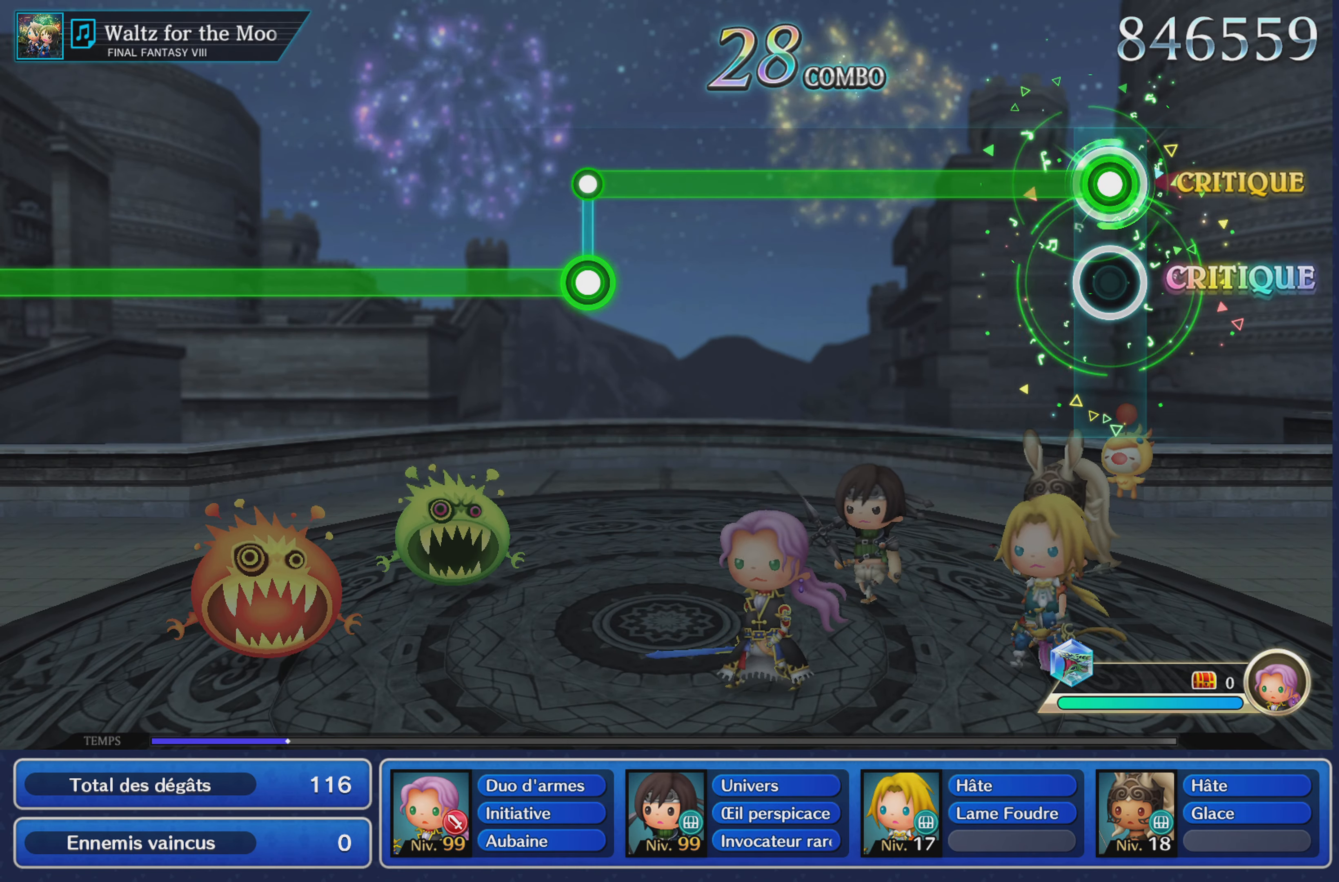
{"buttons": ["L1"], "left_stick": "center", "right_stick": "center", "events": []}
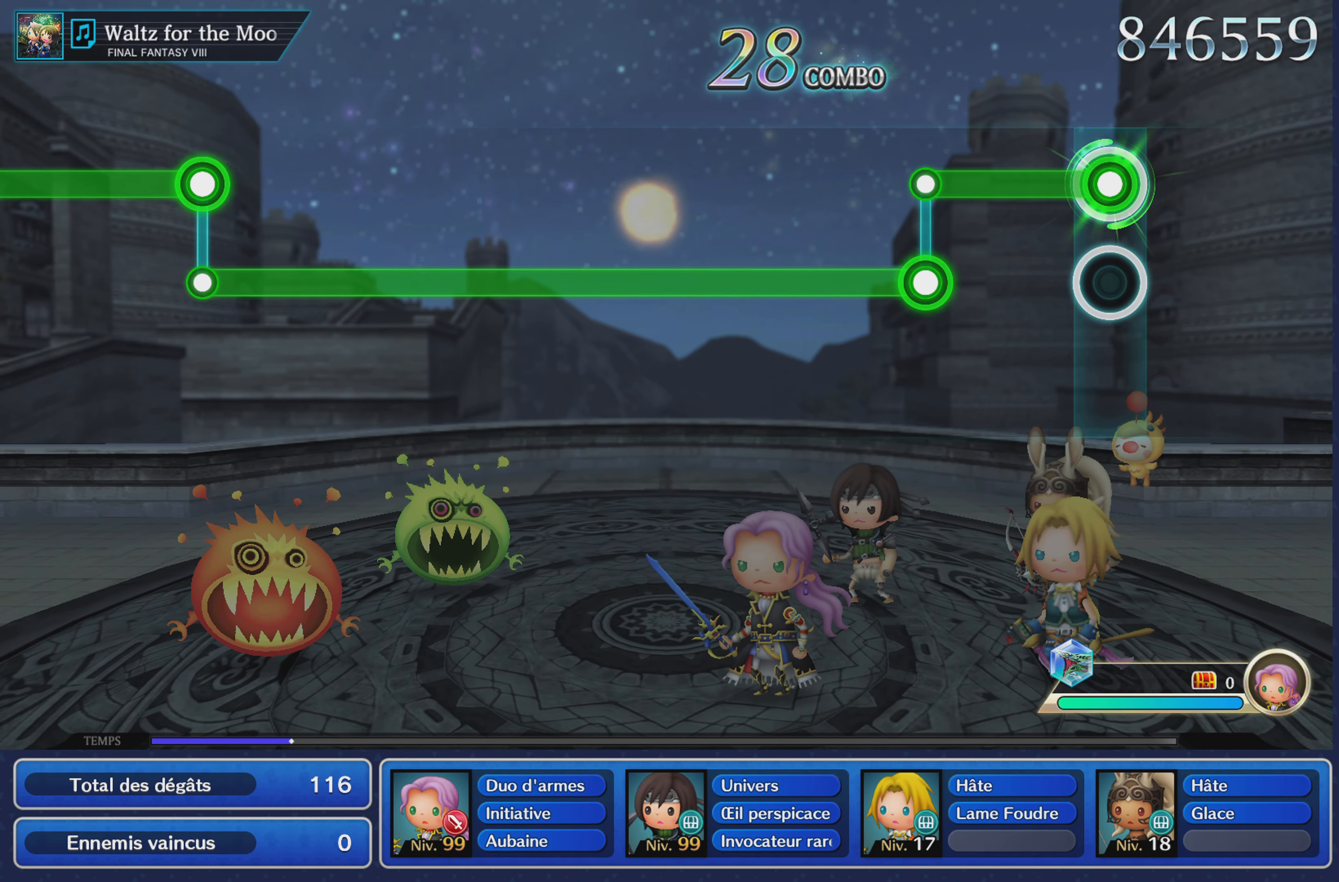
{"buttons": ["R1"], "left_stick": "center", "right_stick": "center", "events": [[300, "L1", "up"], [300, "R1", "down"]]}
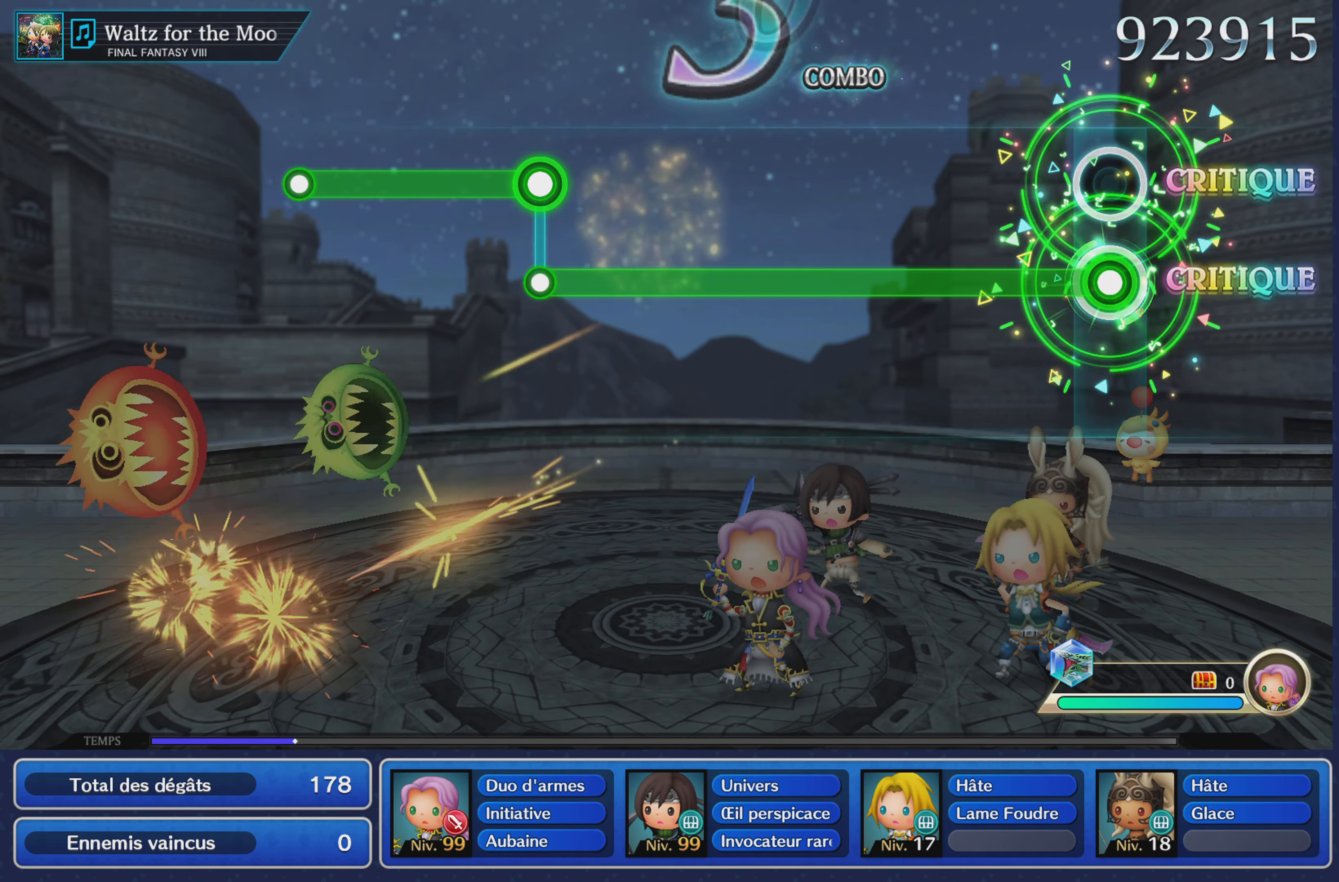
{"buttons": ["R1"], "left_stick": "center", "right_stick": "center", "events": []}
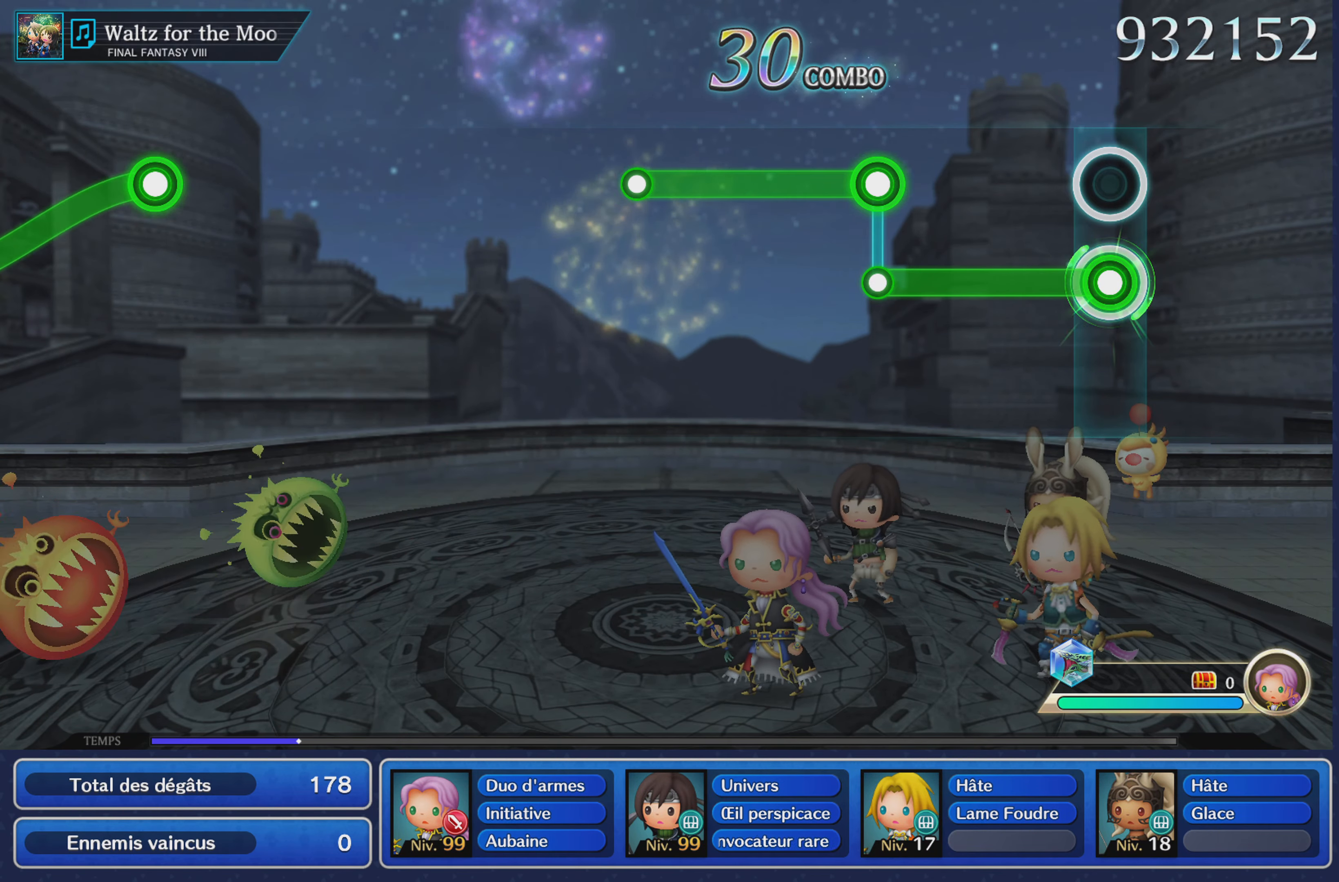
{"buttons": ["L1"], "left_stick": "center", "right_stick": "center", "events": [[384, "L1", "down"], [384, "R1", "up"]]}
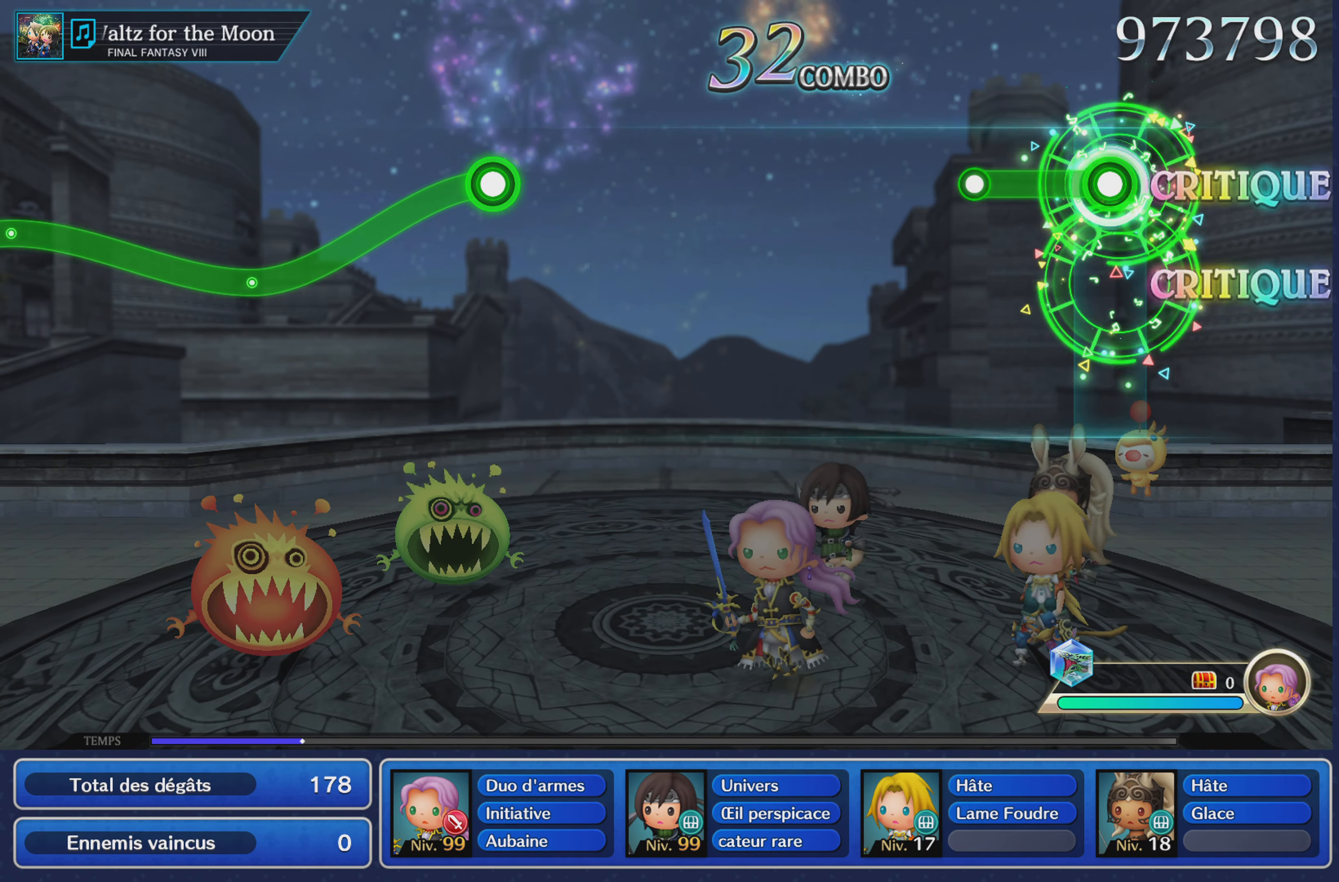
{"buttons": [], "left_stick": "center", "right_stick": "center", "events": [[233, "L1", "up"]]}